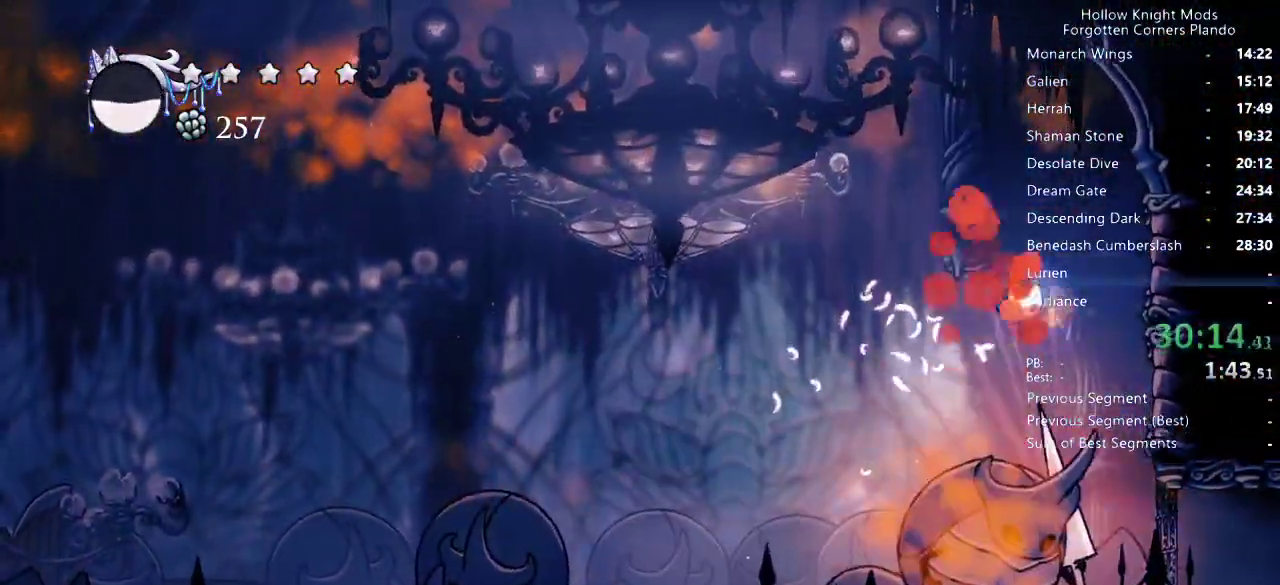
Gameplay with keyboard; each line is a JSON object with the keys held at the frame after it. "events" lists presses ("down") and releases ("up") of "dash", "dnail", "down", "jump", "left", "map", "nail", "right", "spell" and "up" between this image and that frame as [ms after this image, input, new state], when the widget could be followed in between. No other keys are recorded. Mouse input is not recorded. Key names are as the overlay labels them; some are game actions (e.g. jump) rather than physical keys.
{"keys": ["left"], "events": [[167, "down", "up"]]}
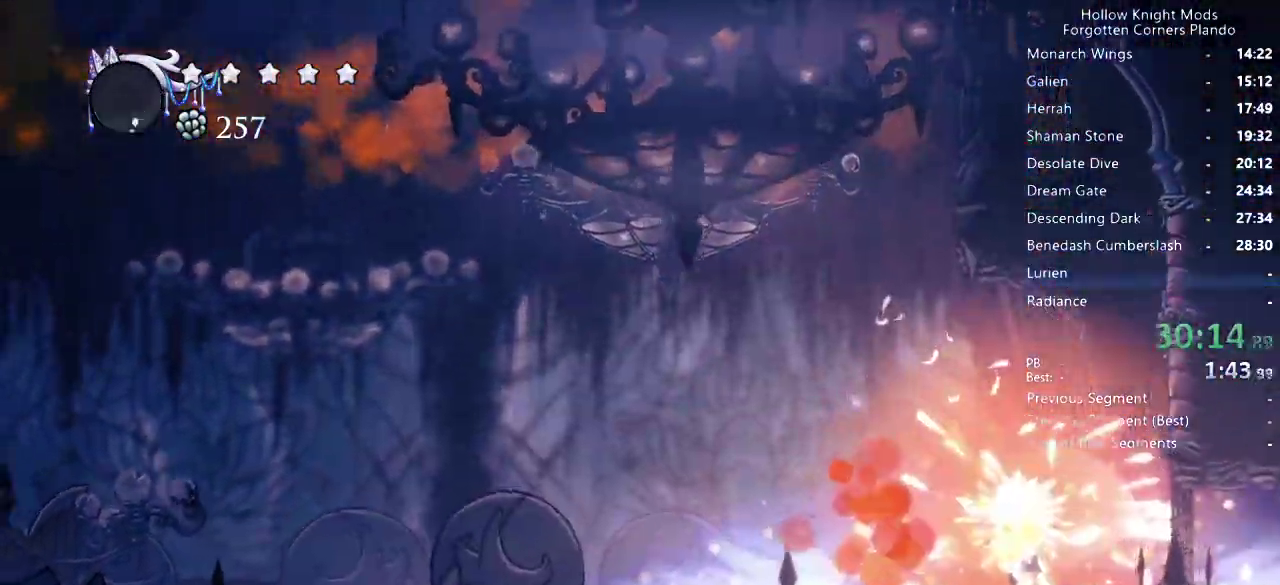
{"keys": ["left"], "events": []}
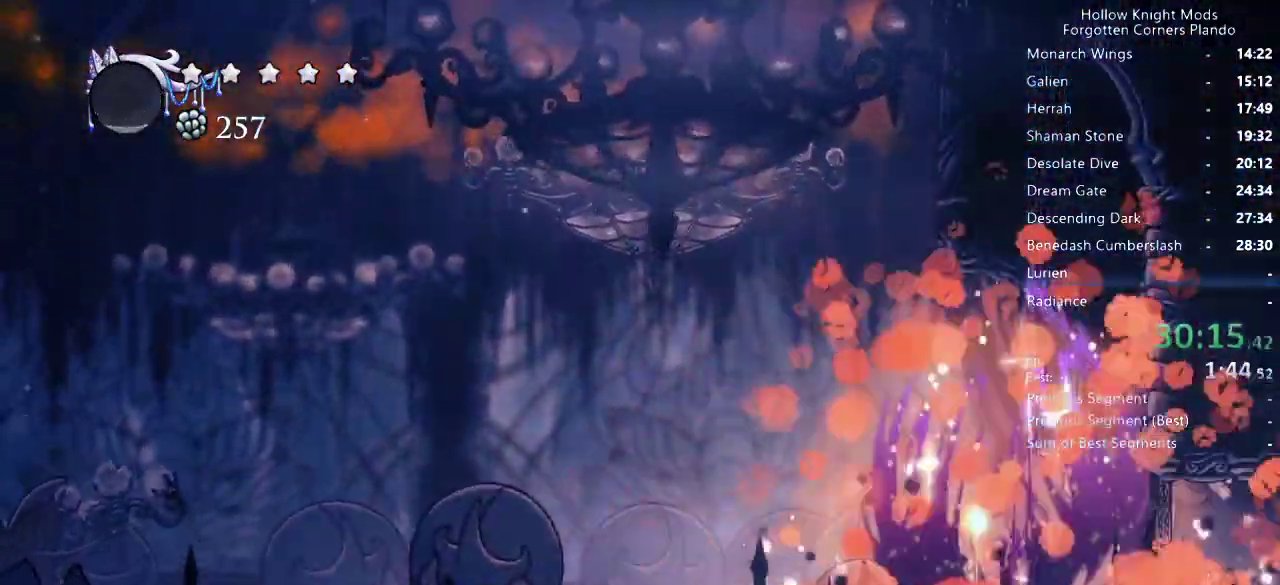
{"keys": ["left"], "events": []}
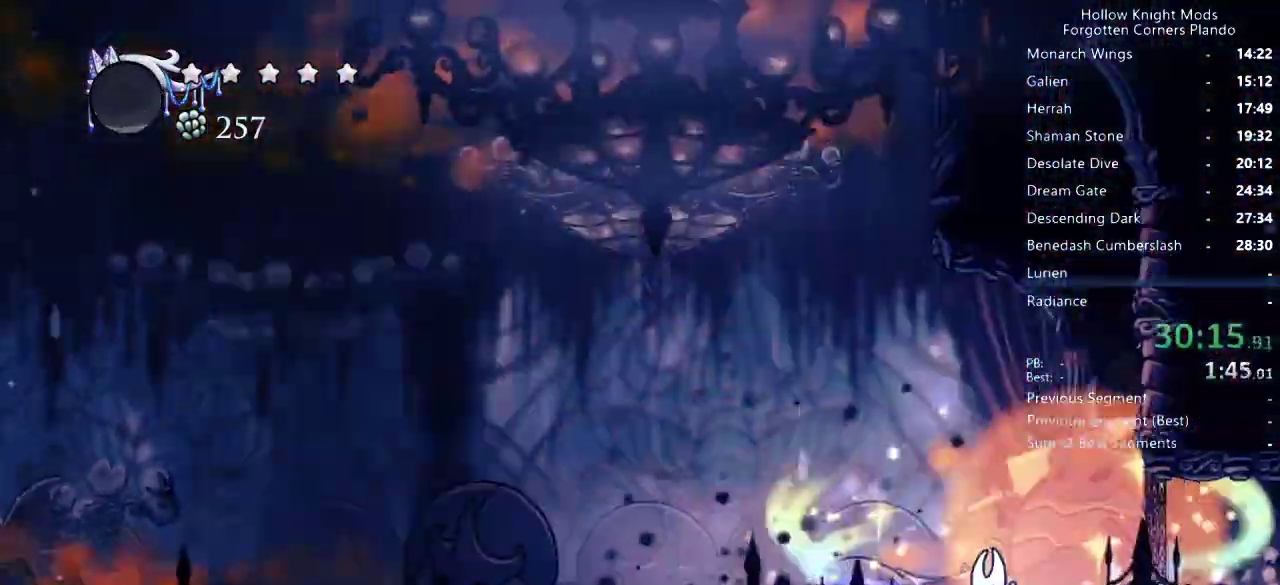
{"keys": ["left"], "events": []}
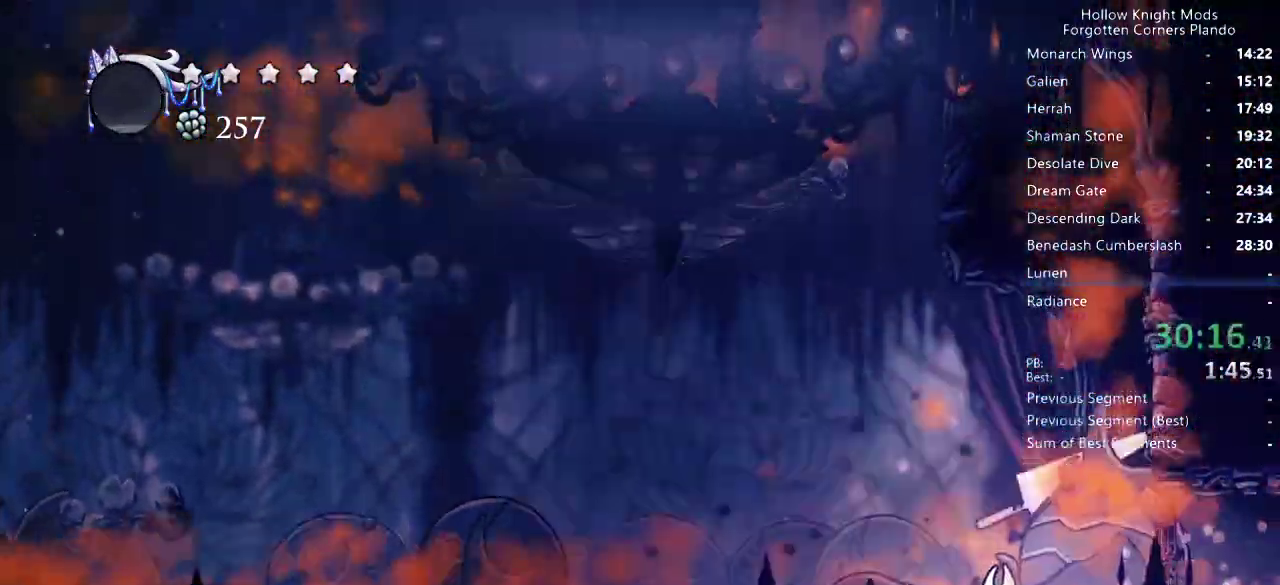
{"keys": ["left"], "events": []}
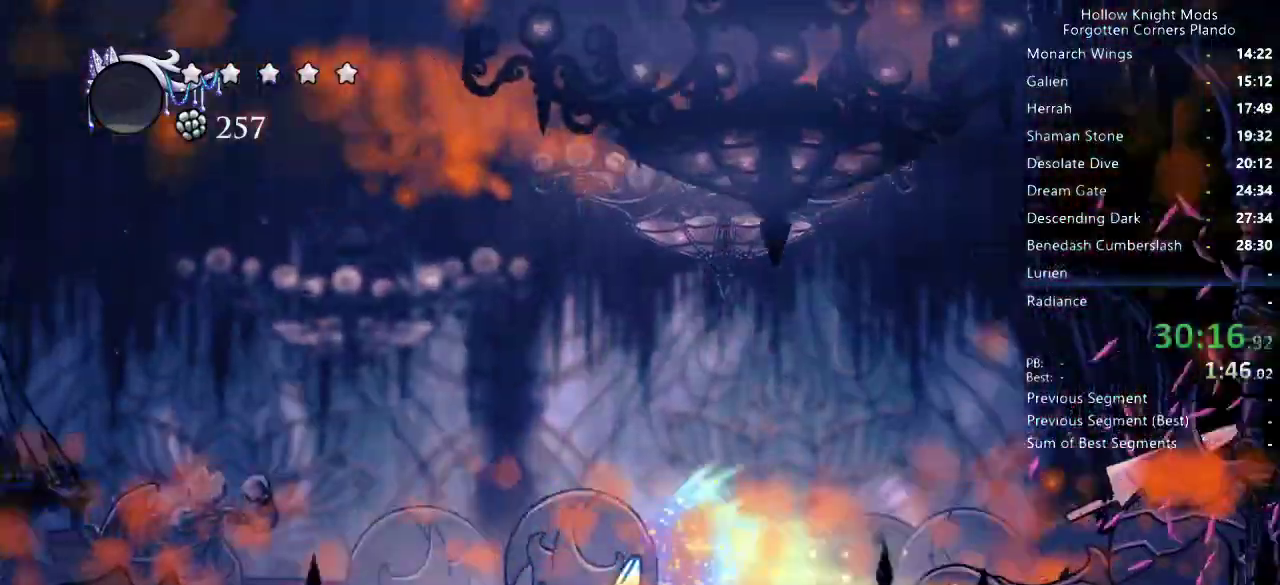
{"keys": ["left"], "events": [[333, "jump", "down"], [400, "jump", "up"]]}
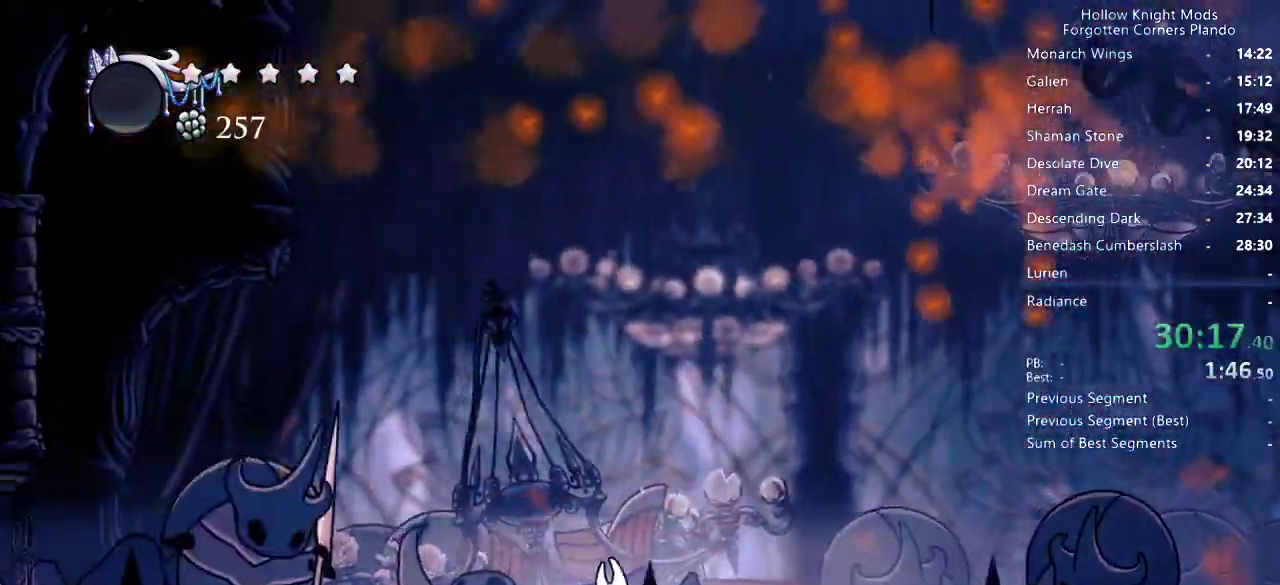
{"keys": ["left"], "events": []}
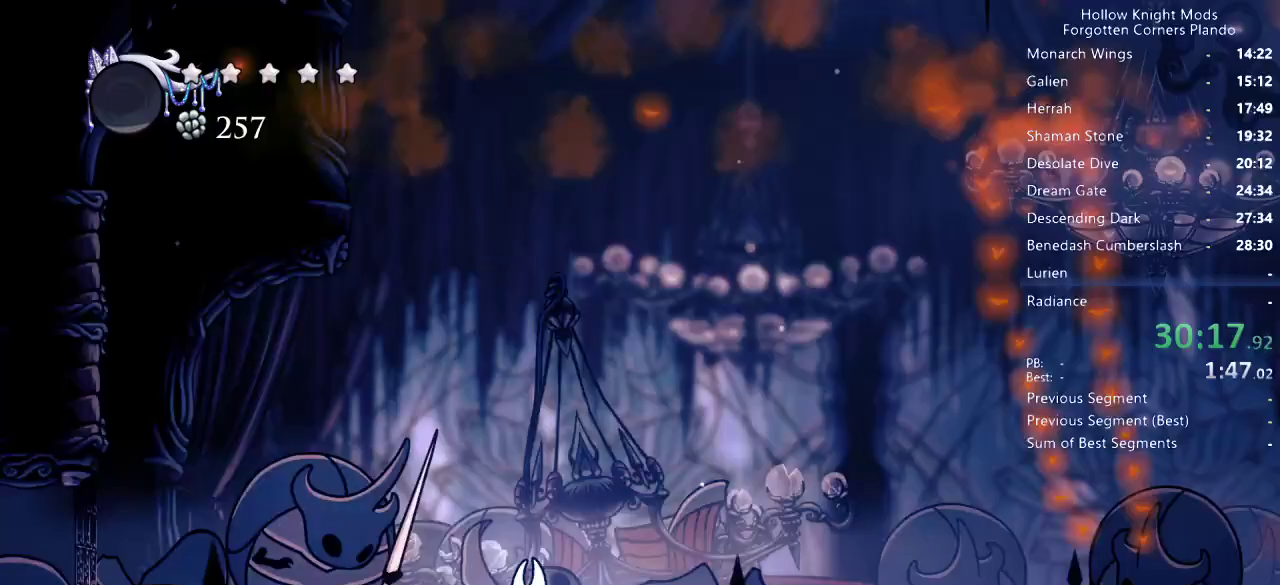
{"keys": ["jump"], "events": [[100, "nail", "down"], [200, "left", "up"], [200, "nail", "up"], [200, "right", "down"], [300, "jump", "down"], [433, "right", "up"]]}
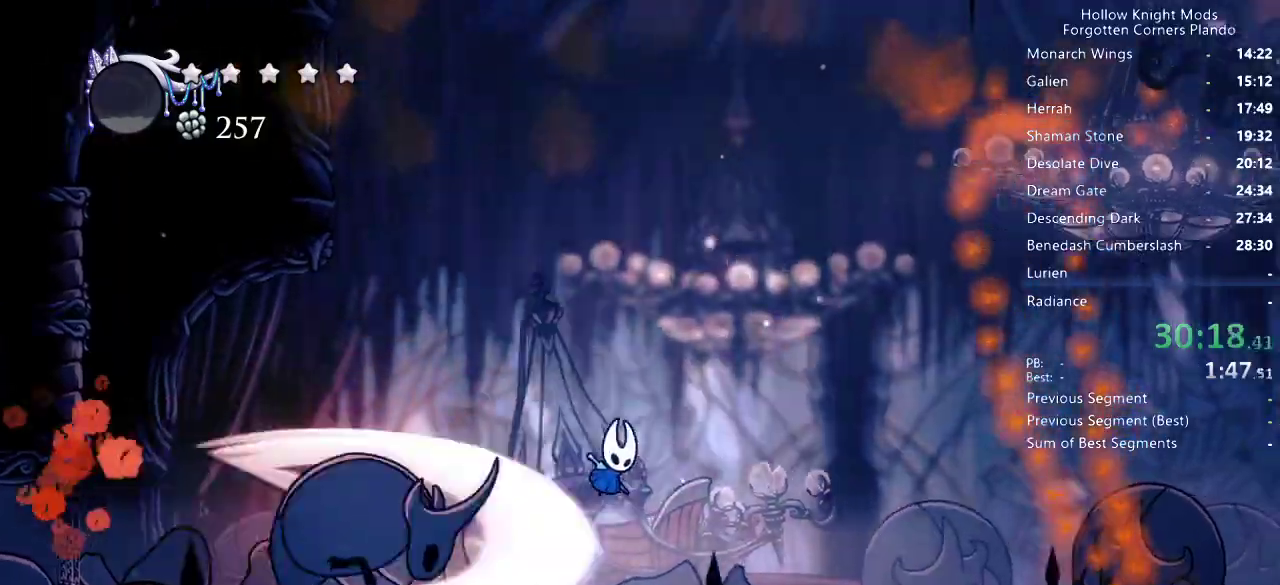
{"keys": ["down", "left", "nail"], "events": [[67, "down", "down"], [67, "left", "down"], [333, "jump", "up"], [467, "nail", "down"]]}
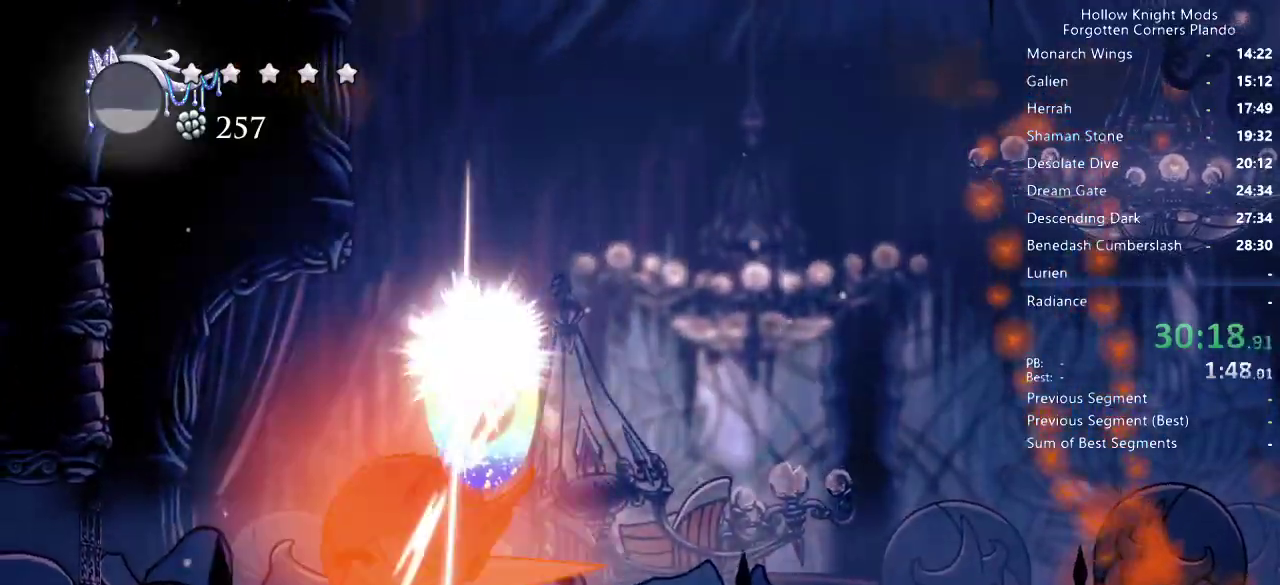
{"keys": ["down"], "events": [[100, "nail", "up"], [167, "left", "up"], [467, "nail", "down"], [500, "nail", "up"]]}
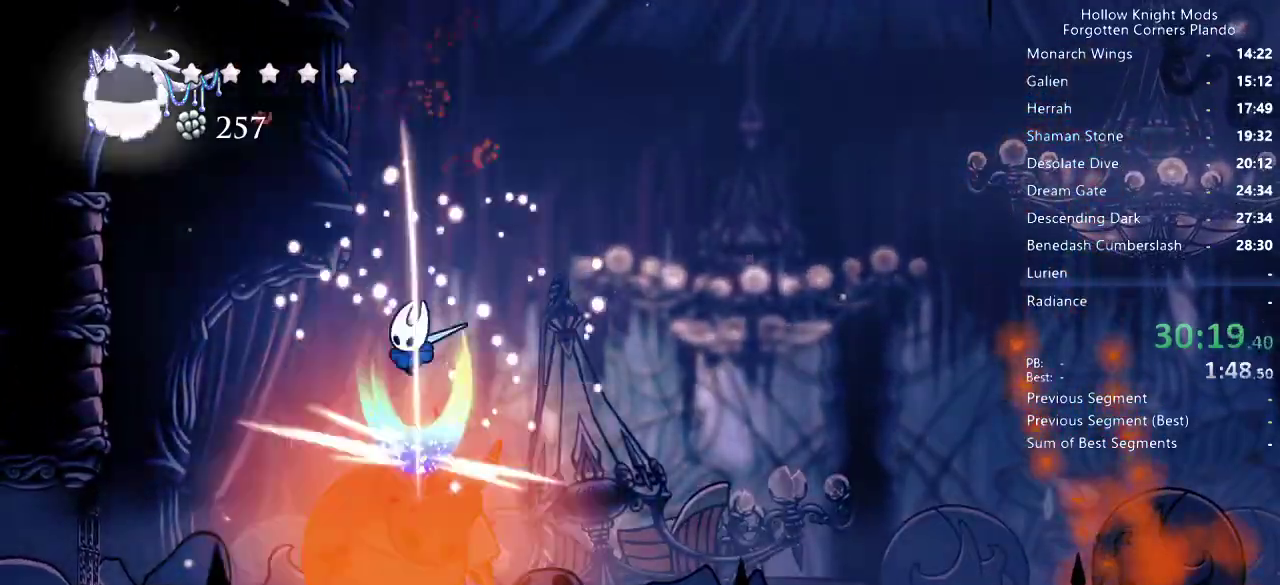
{"keys": ["left", "up"], "events": [[100, "spell", "down"], [167, "spell", "up"], [200, "spell", "down"], [267, "left", "down"], [267, "spell", "up"], [300, "down", "up"], [467, "up", "down"]]}
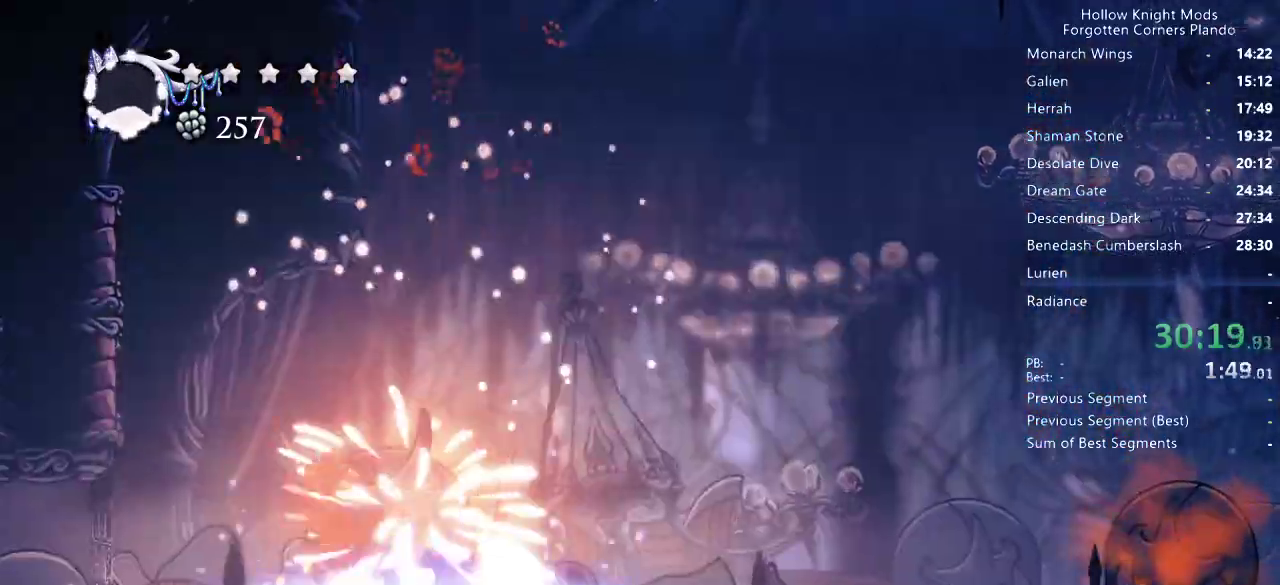
{"keys": ["left"], "events": [[67, "up", "up"]]}
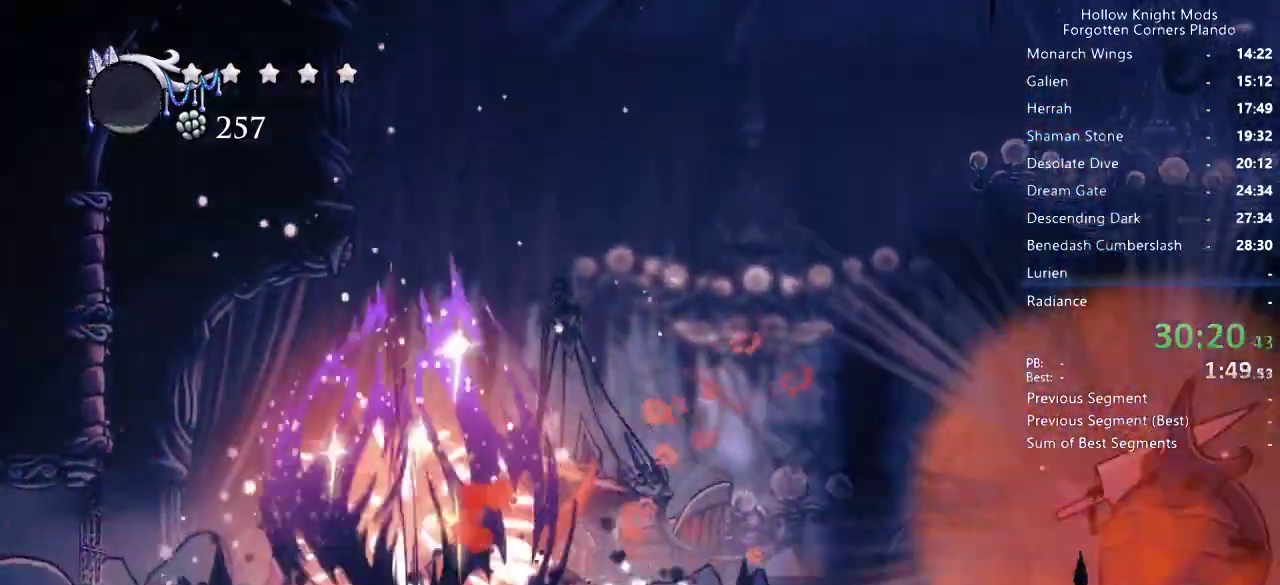
{"keys": ["down", "jump", "nail", "right"], "events": [[267, "jump", "down"], [300, "left", "up"], [333, "down", "down"], [433, "nail", "down"], [433, "right", "down"]]}
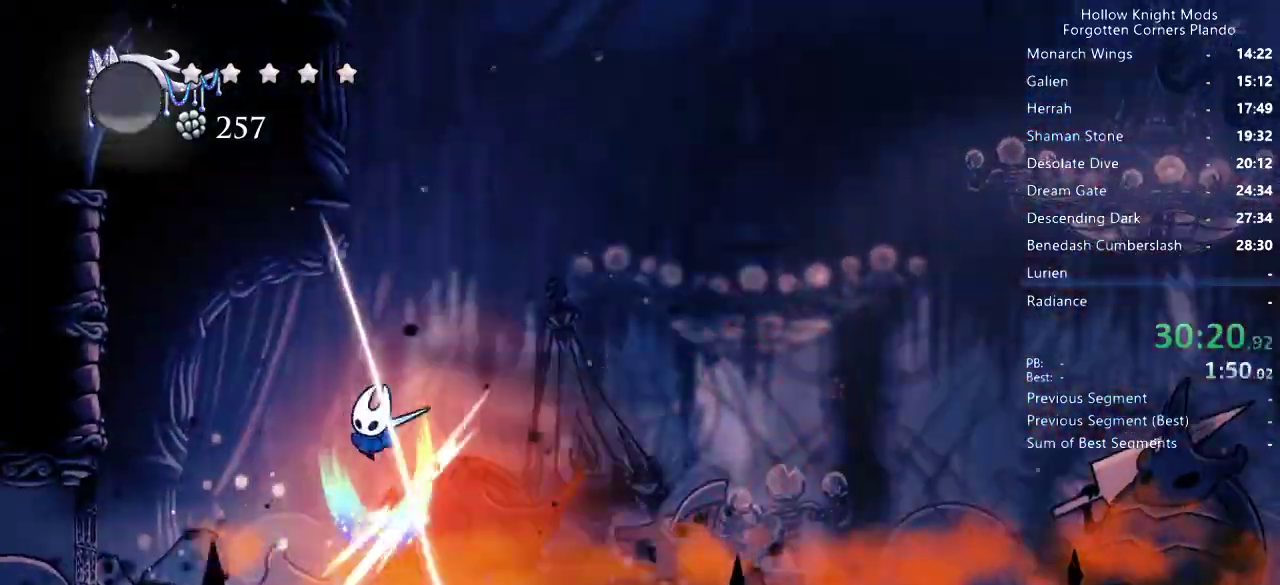
{"keys": ["down"], "events": [[100, "nail", "up"], [133, "jump", "up"], [200, "right", "up"], [300, "right", "down"], [400, "nail", "down"], [400, "right", "up"], [467, "nail", "up"]]}
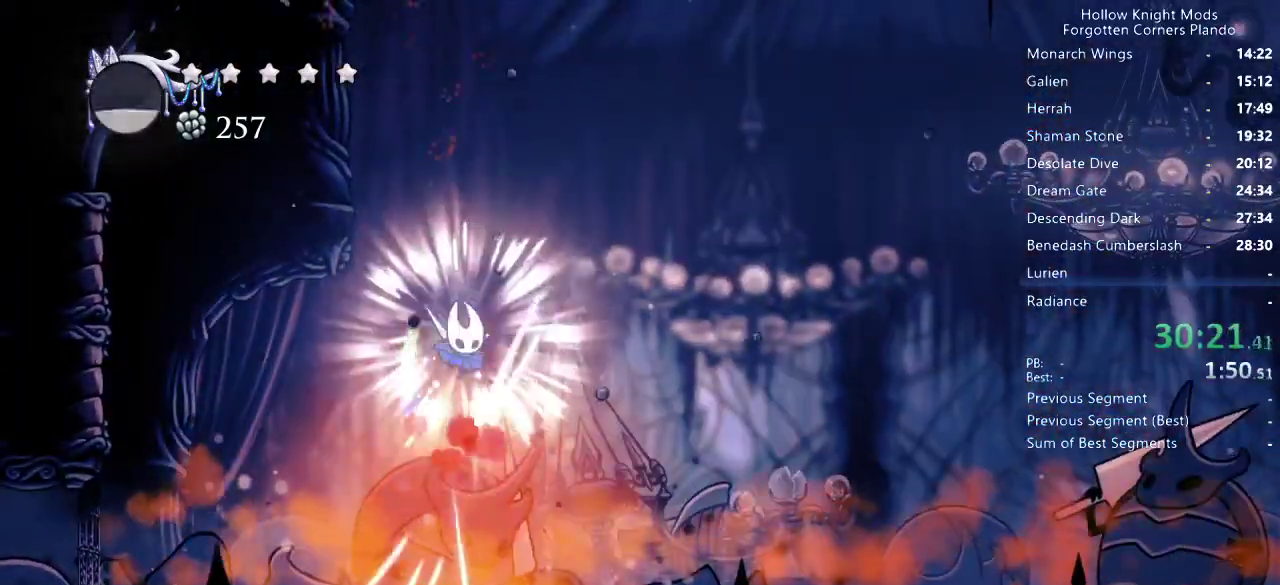
{"keys": ["left"], "events": [[33, "left", "down"], [33, "spell", "down"], [200, "spell", "up"], [467, "down", "up"]]}
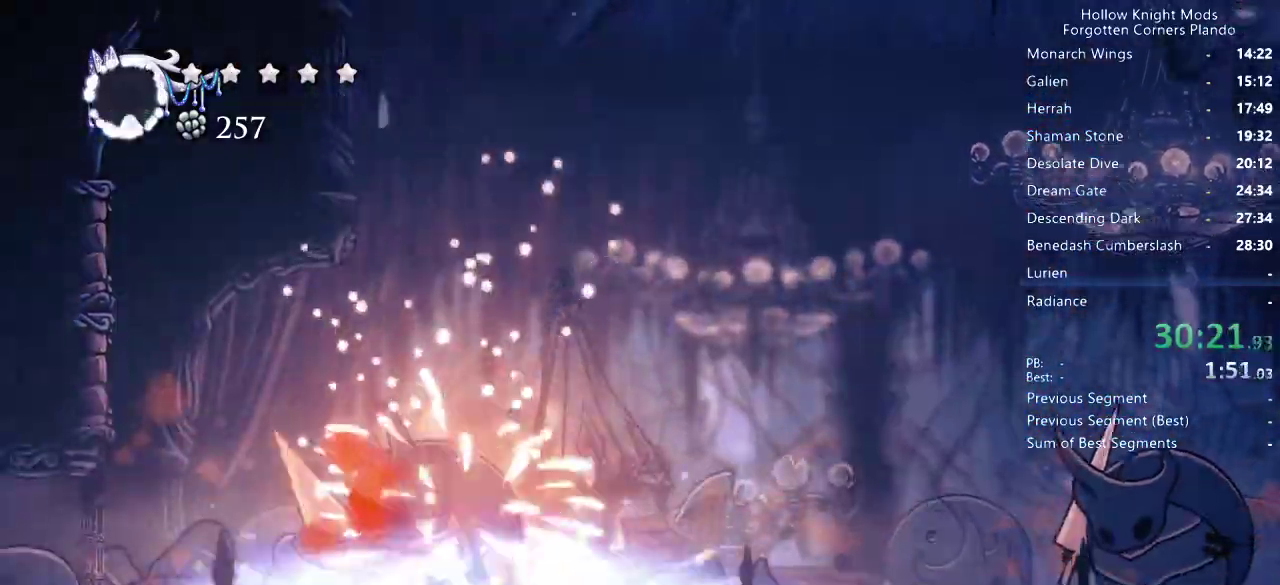
{"keys": ["left"], "events": []}
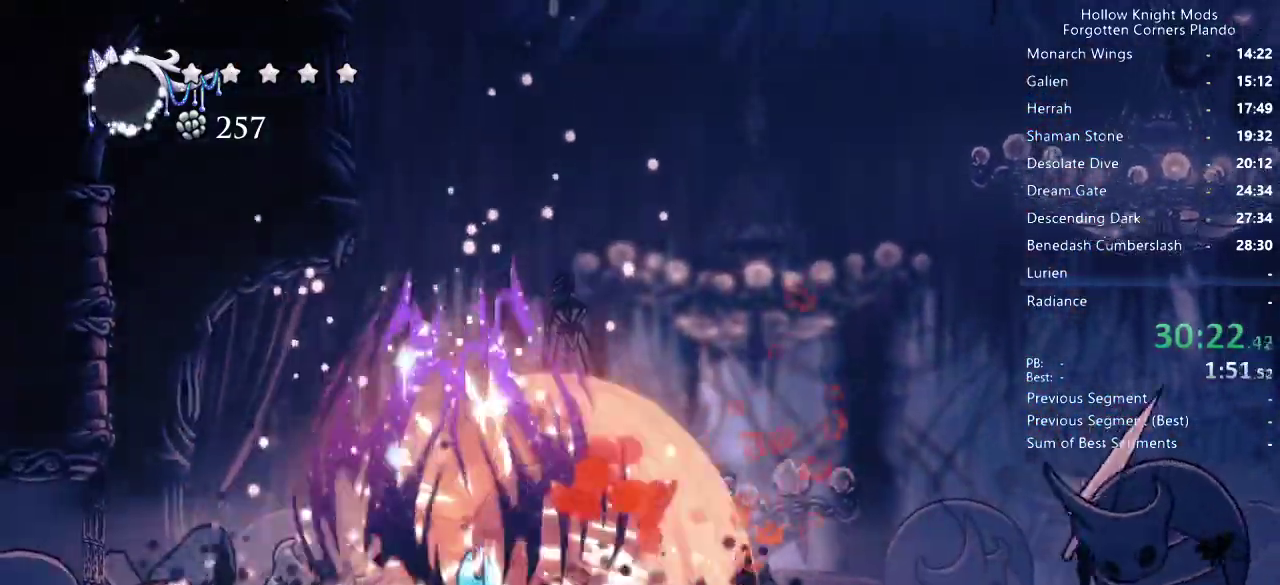
{"keys": ["down", "jump", "nail", "right"], "events": [[233, "jump", "down"], [333, "down", "down"], [333, "left", "up"], [367, "right", "down"], [433, "nail", "down"]]}
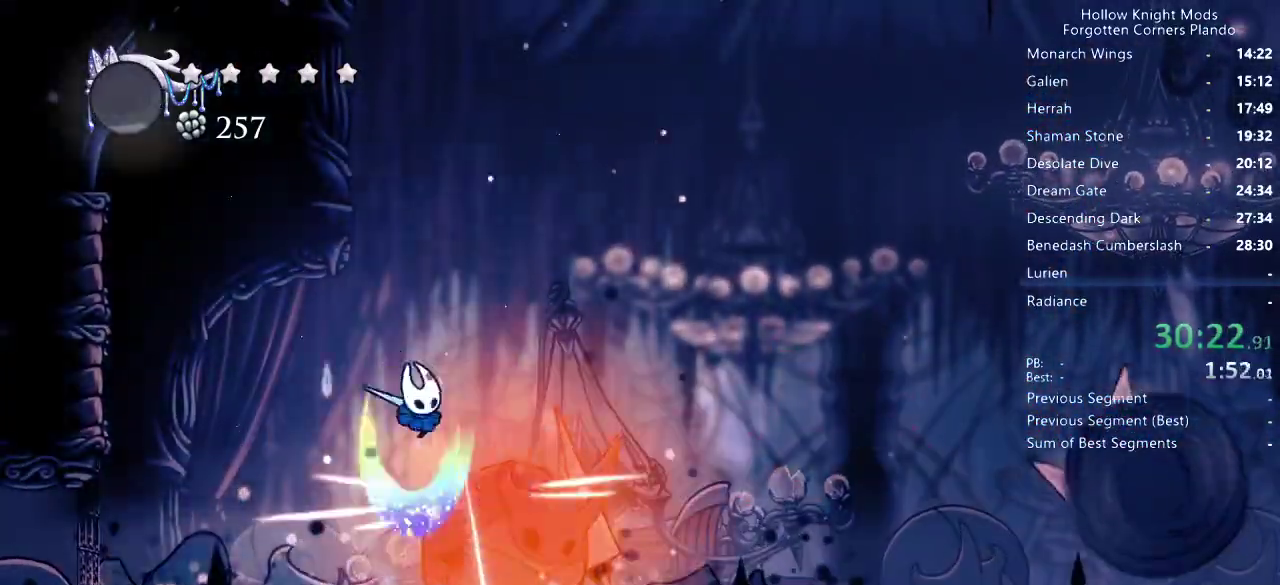
{"keys": ["down", "left"], "events": [[67, "jump", "up"], [67, "nail", "up"], [167, "right", "up"], [400, "nail", "down"], [433, "left", "down"], [500, "nail", "up"]]}
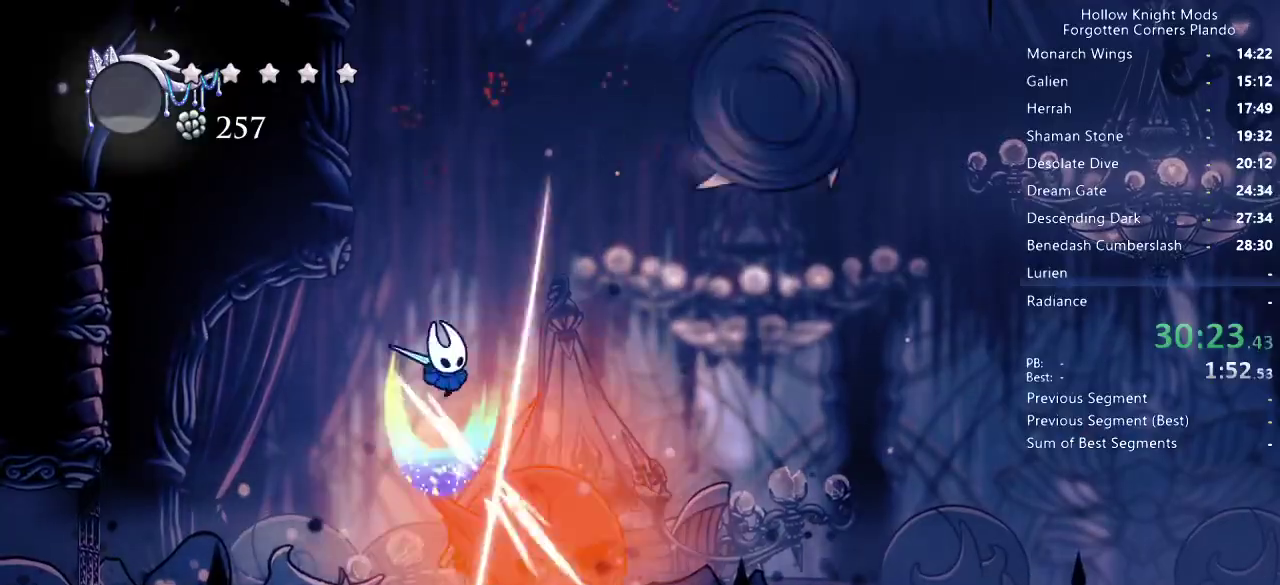
{"keys": ["down", "jump", "left"], "events": [[167, "jump", "down"]]}
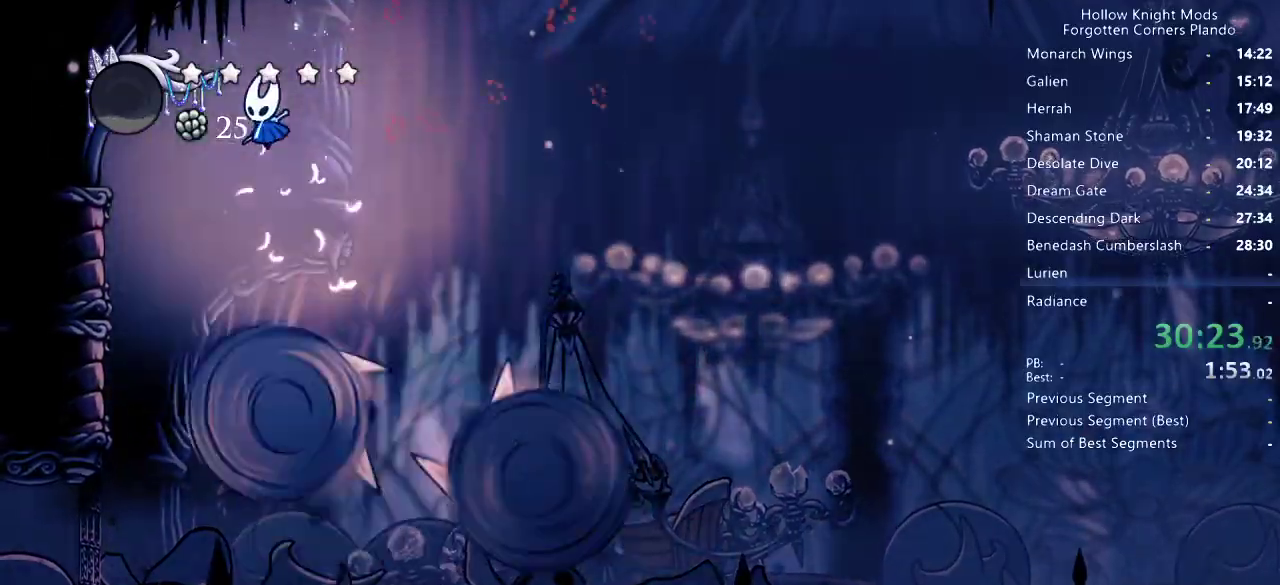
{"keys": ["down", "jump"], "events": [[33, "left", "up"], [267, "left", "down"], [300, "left", "up"]]}
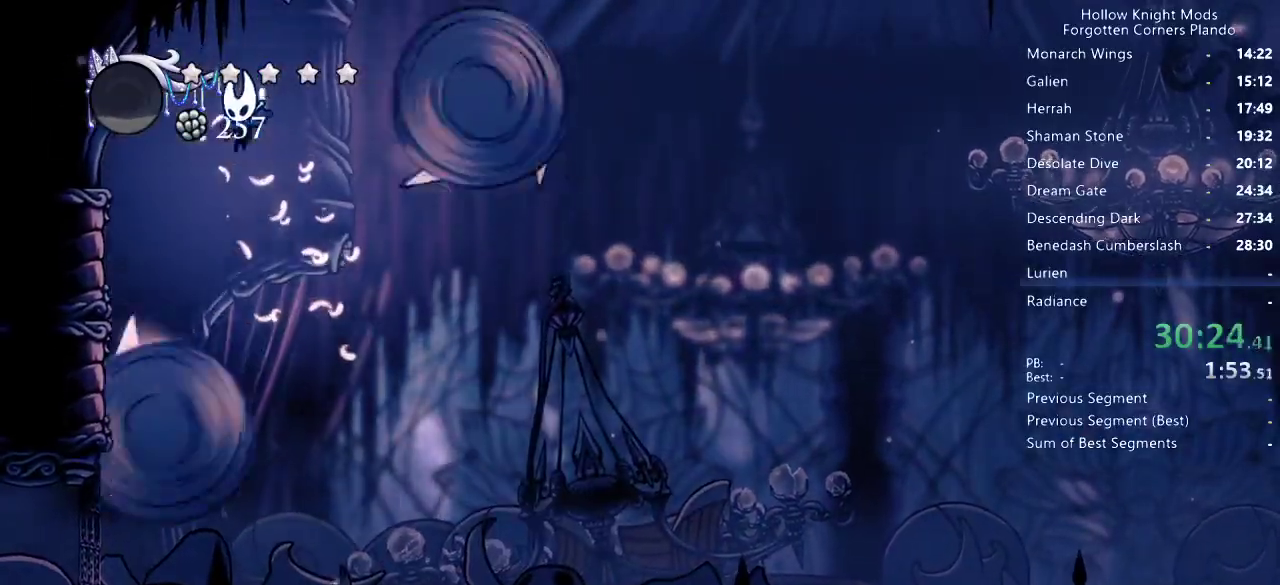
{"keys": ["down"], "events": [[100, "left", "down"], [167, "jump", "up"], [267, "nail", "down"], [333, "left", "up"], [433, "nail", "up"]]}
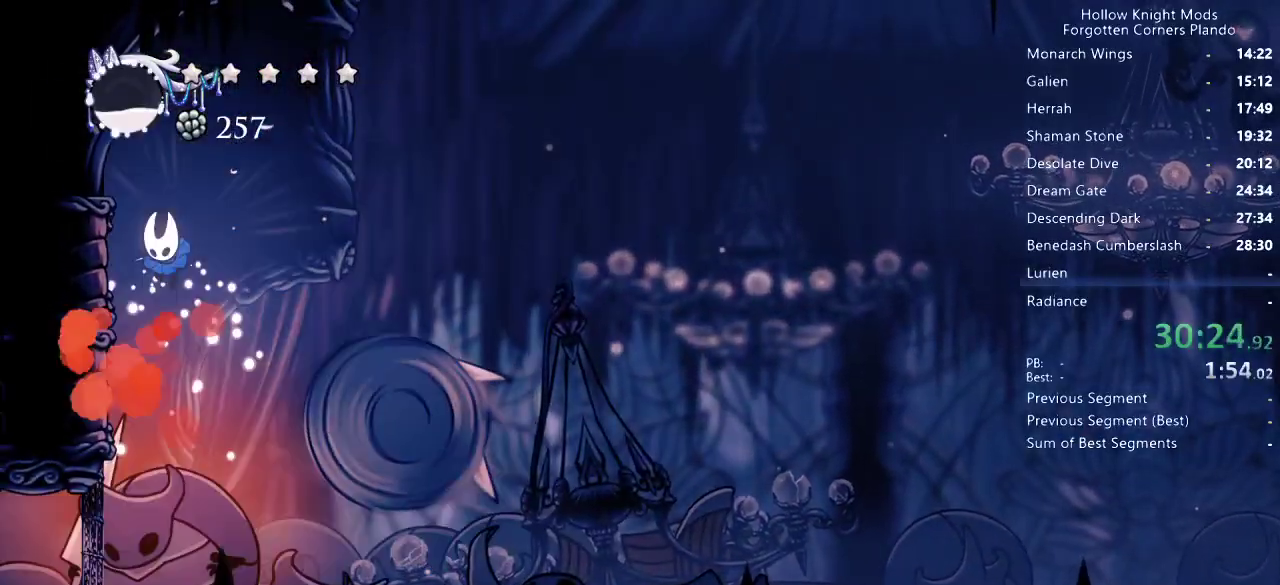
{"keys": ["down", "right"], "events": [[333, "nail", "down"], [433, "nail", "up"], [467, "right", "down"]]}
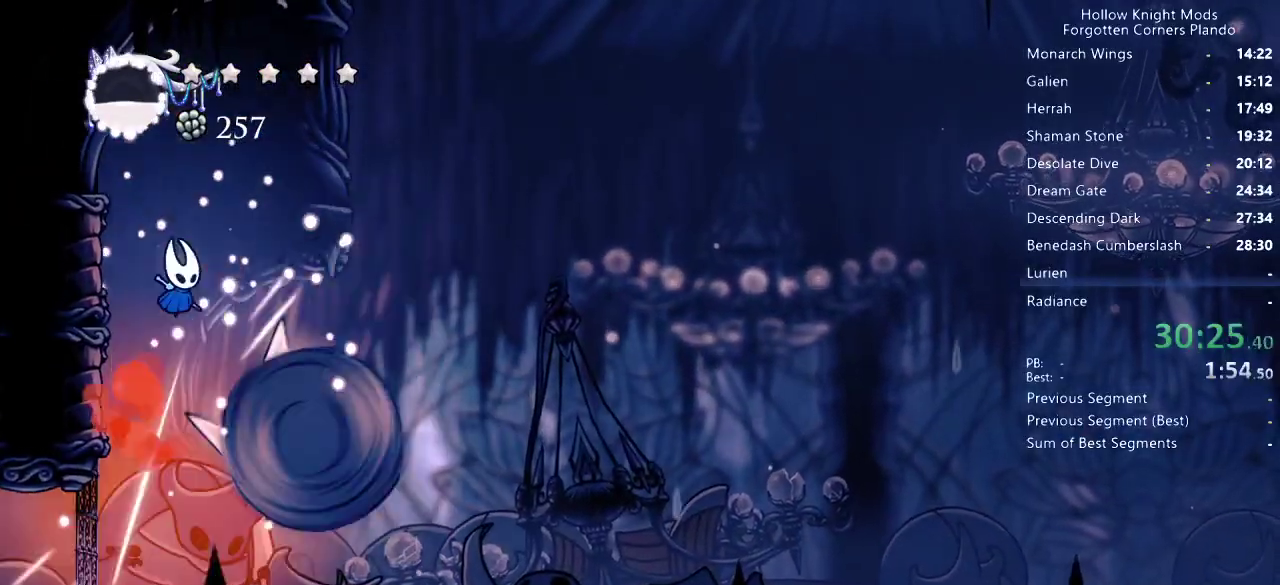
{"keys": ["down", "spell"], "events": [[200, "right", "up"], [367, "nail", "down"], [367, "right", "down"], [433, "nail", "up"], [433, "right", "up"], [500, "spell", "down"]]}
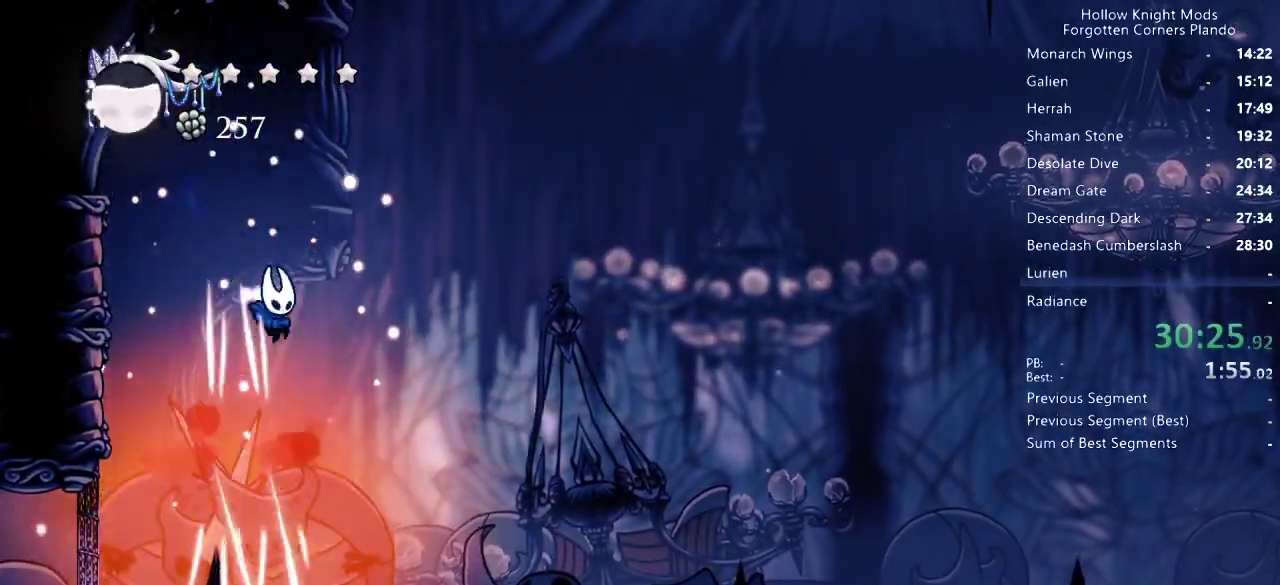
{"keys": ["down", "left"], "events": [[33, "spell", "up"], [100, "spell", "down"], [167, "spell", "up"], [200, "spell", "down"], [267, "left", "down"], [267, "spell", "up"]]}
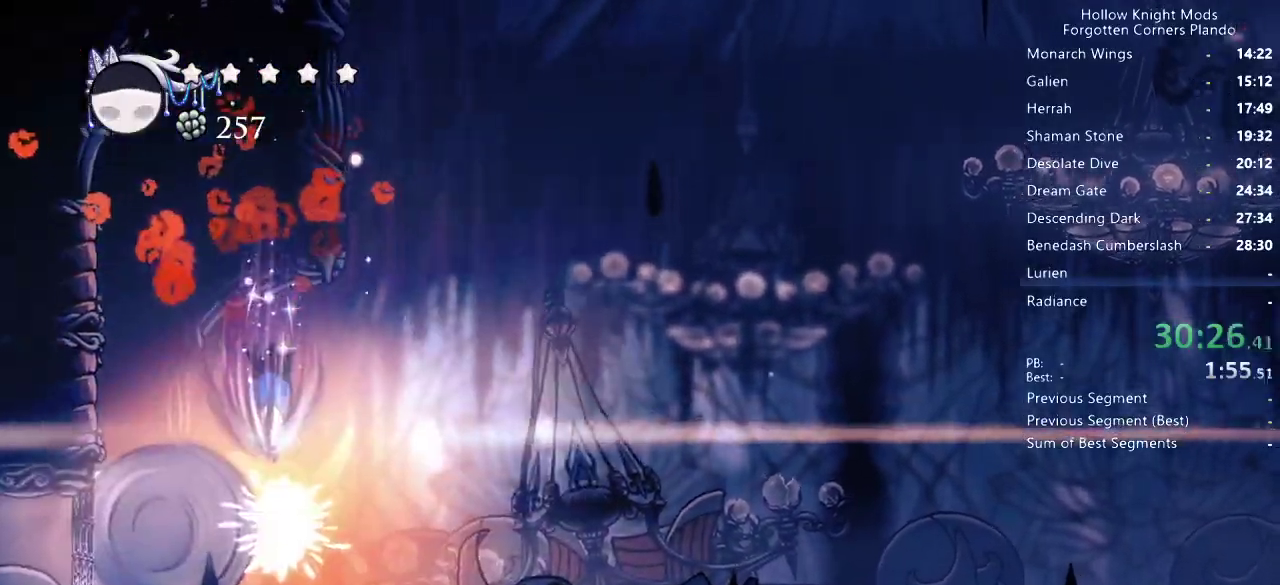
{"keys": ["right"], "events": [[33, "left", "up"], [33, "right", "down"], [500, "down", "up"]]}
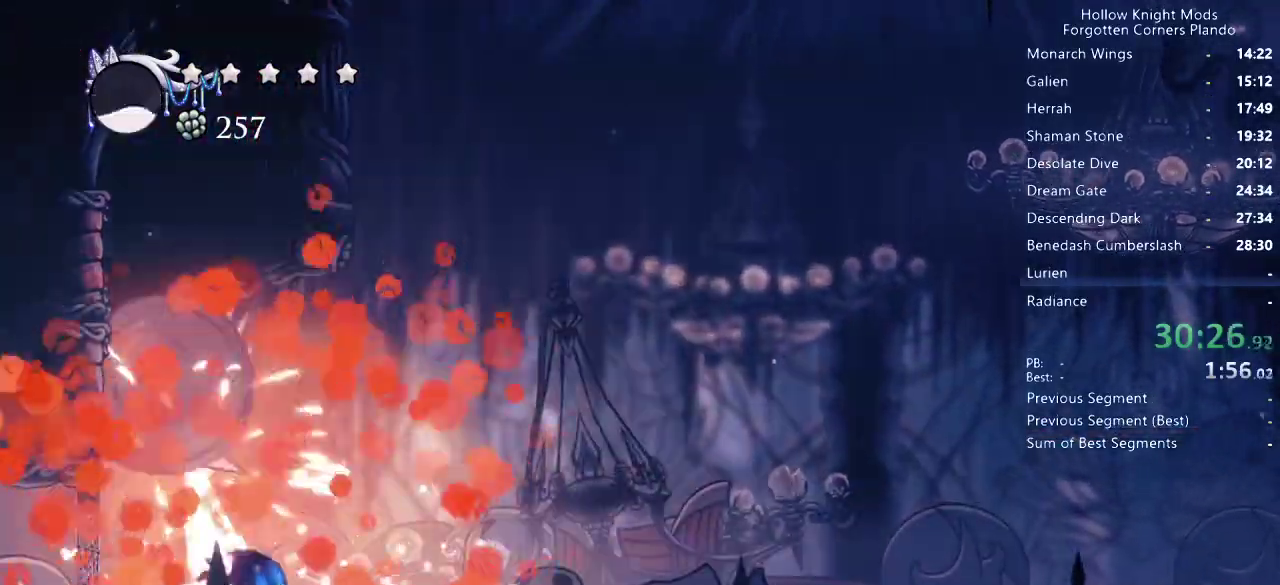
{"keys": ["dash", "right"], "events": [[233, "dash", "down"], [300, "dash", "up"], [400, "dash", "down"], [433, "dash", "up"], [500, "dash", "down"]]}
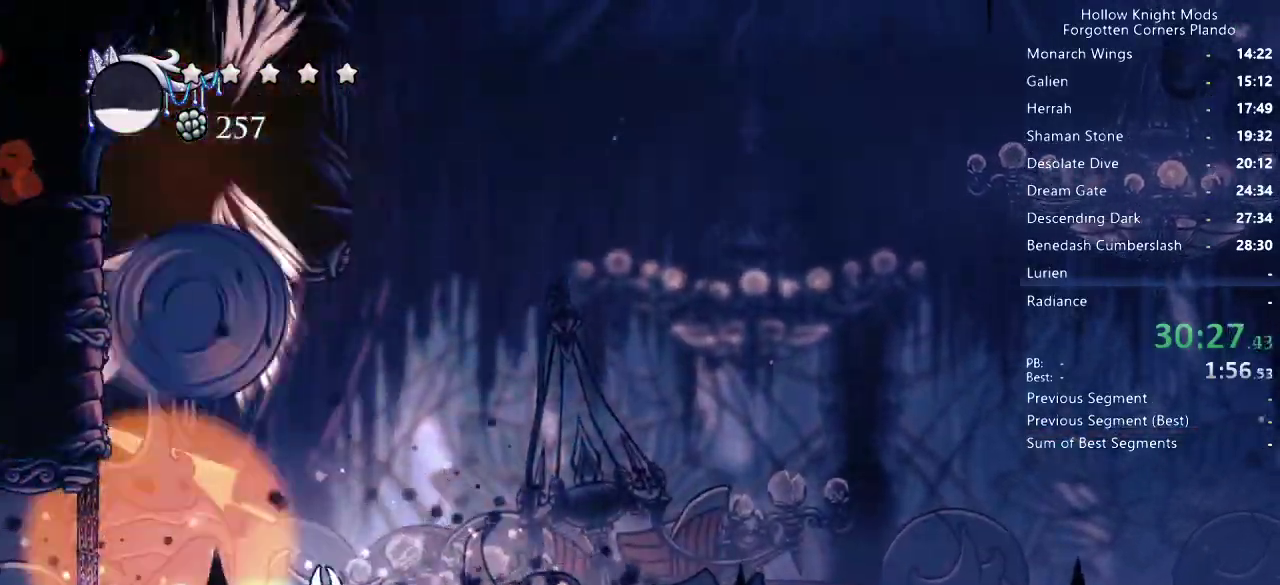
{"keys": ["jump"], "events": [[100, "dash", "up"], [267, "right", "up"], [367, "left", "down"], [400, "jump", "down"], [500, "left", "up"]]}
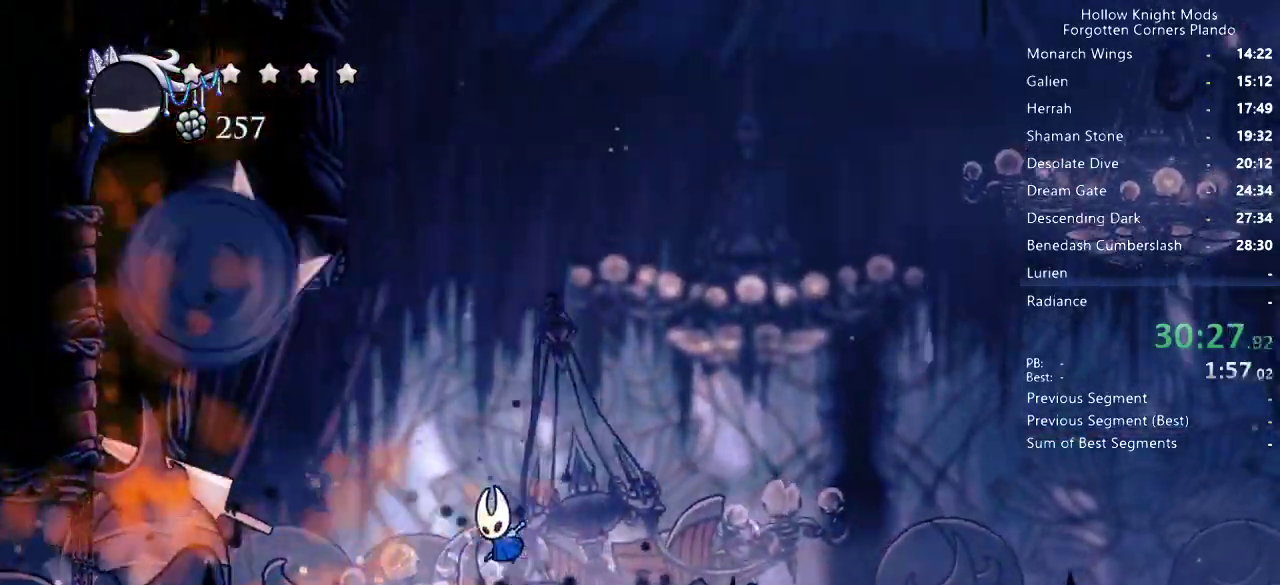
{"keys": ["down", "jump", "left"], "events": [[67, "jump", "up"], [133, "jump", "down"], [267, "left", "down"], [333, "down", "down"]]}
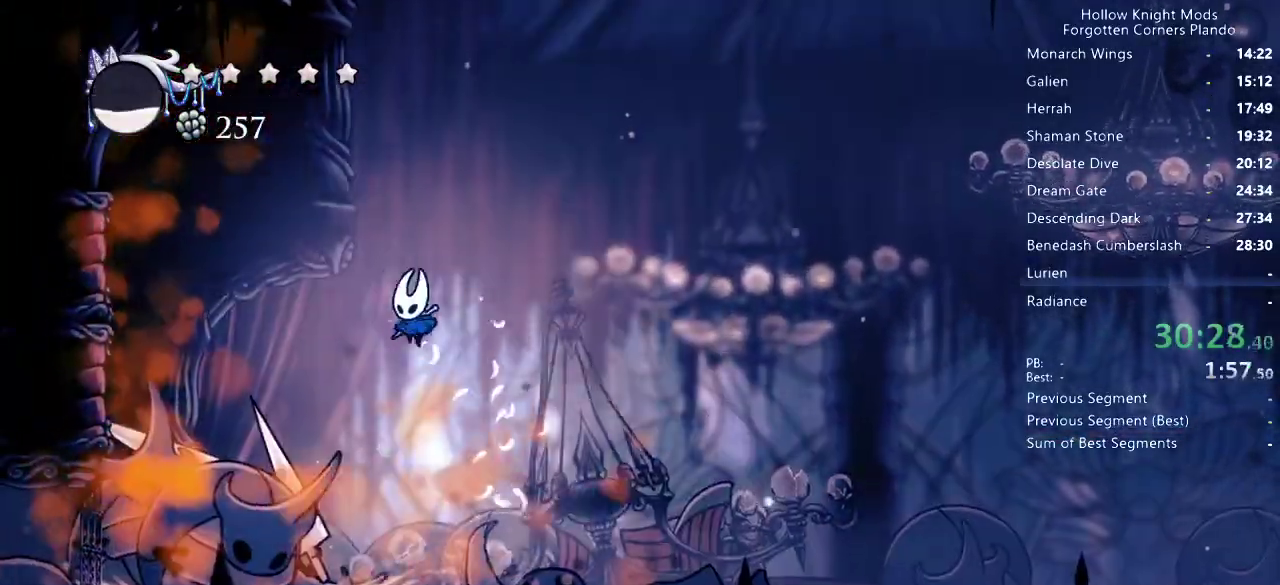
{"keys": ["down", "left", "spell"], "events": [[67, "jump", "up"], [300, "nail", "down"], [400, "nail", "up"], [467, "spell", "down"]]}
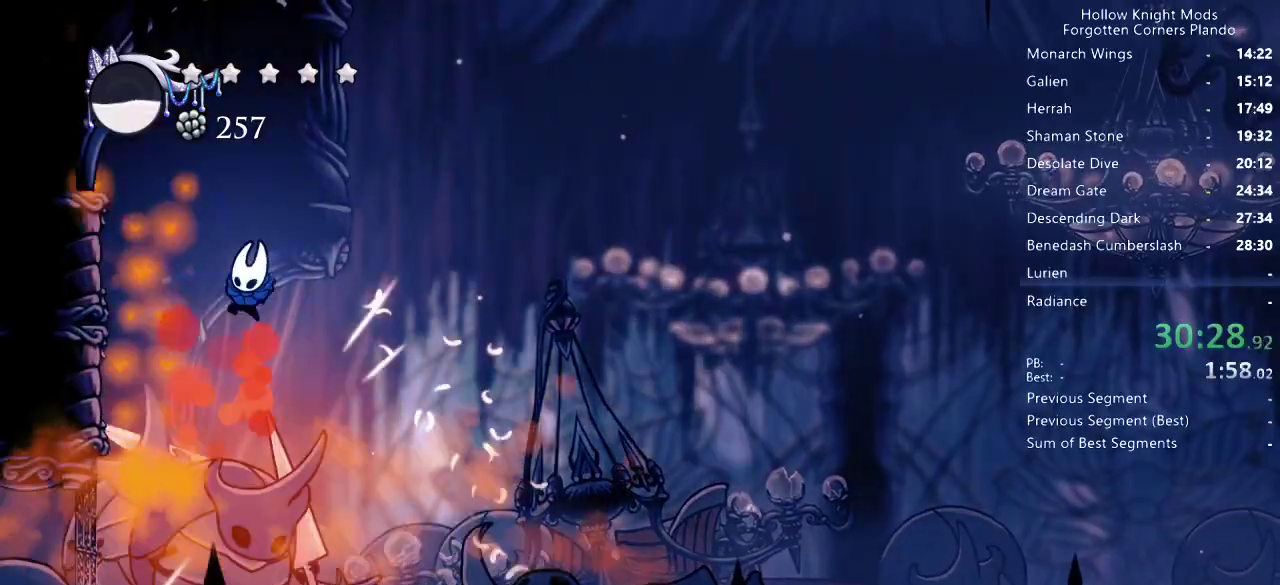
{"keys": ["down", "right"], "events": [[33, "spell", "up"], [67, "spell", "down"], [133, "spell", "up"], [233, "left", "up"], [300, "right", "down"]]}
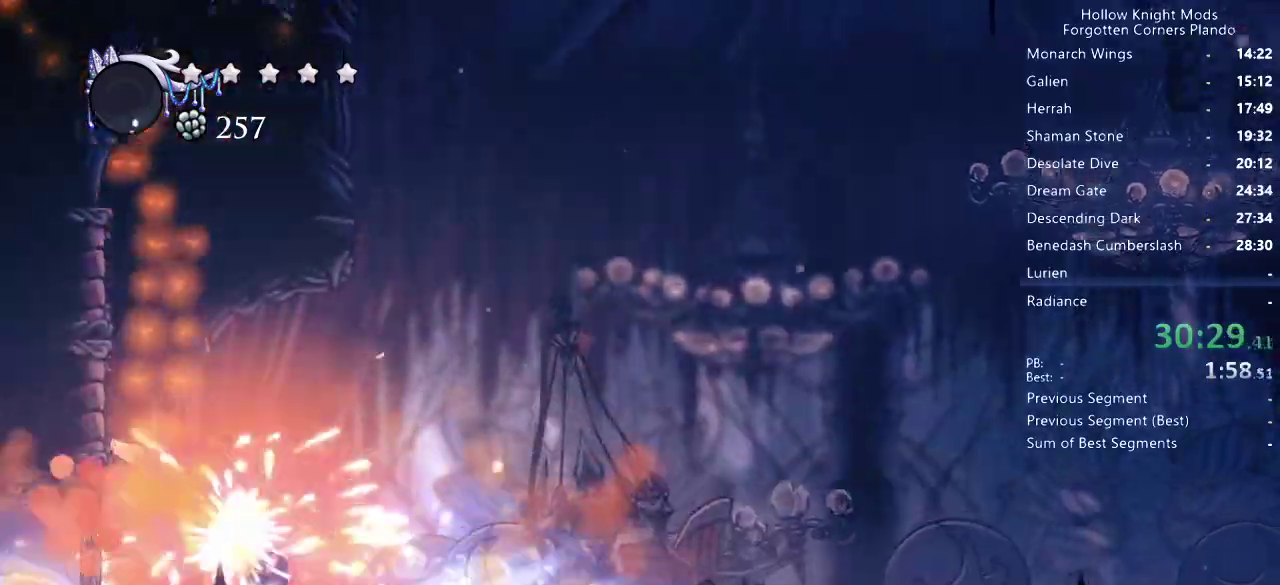
{"keys": ["right"], "events": [[233, "down", "up"]]}